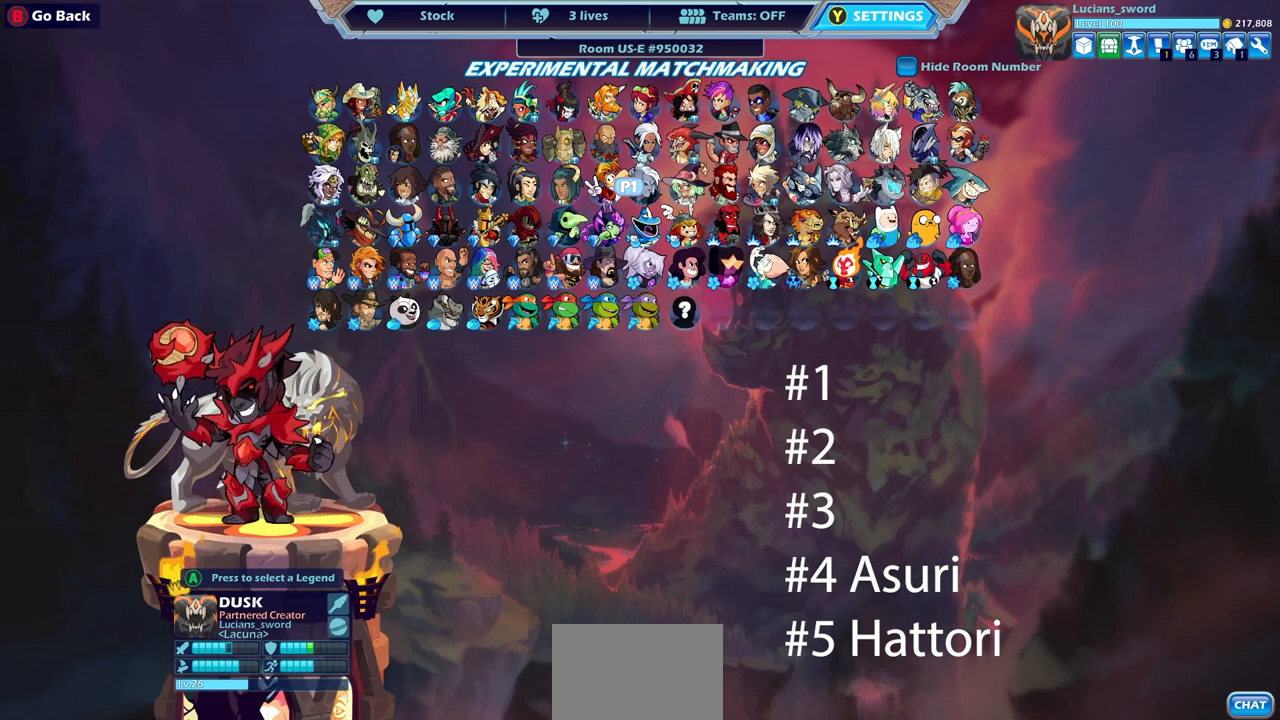
Gameplay with a controller (PlayStation layout); each line is a JSON object with the inputs held at the frame after it. "events" lists button and stick changes between this image and that frame as [ms after this image, input, new state], when the widget could be followed in between.
{"buttons": [], "left_stick": "center", "right_stick": "center", "events": []}
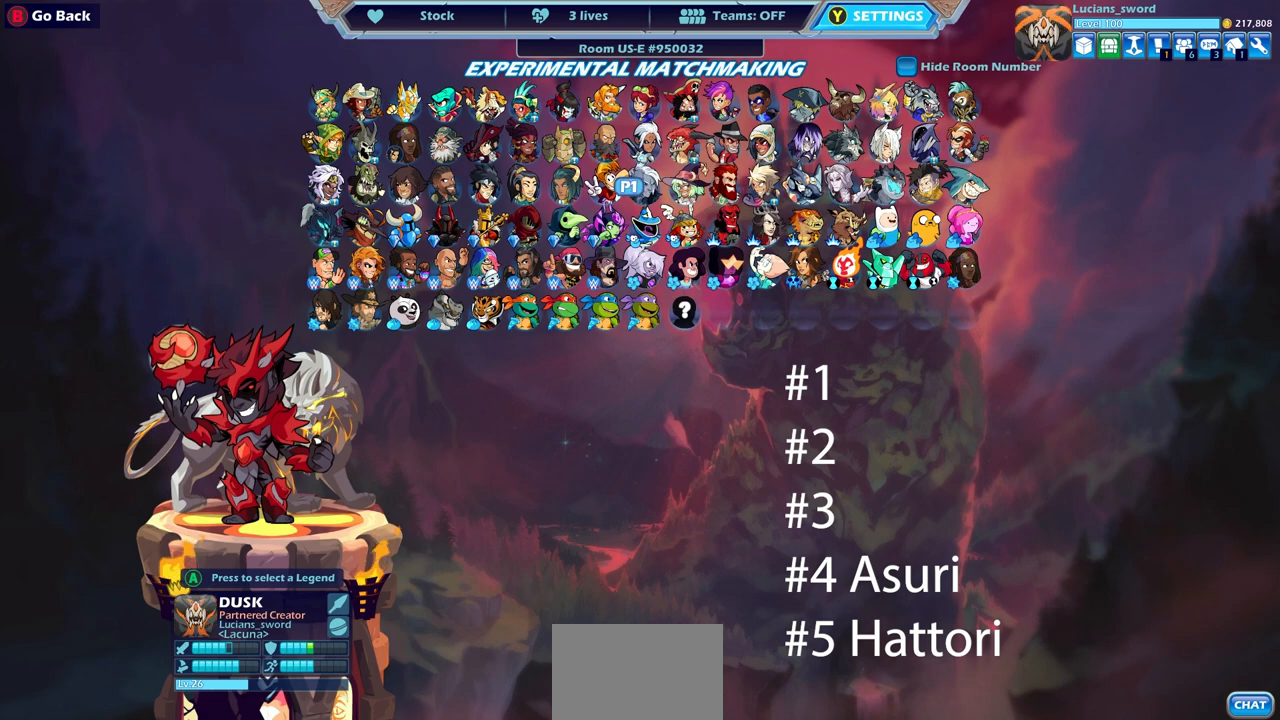
{"buttons": [], "left_stick": "center", "right_stick": "center", "events": []}
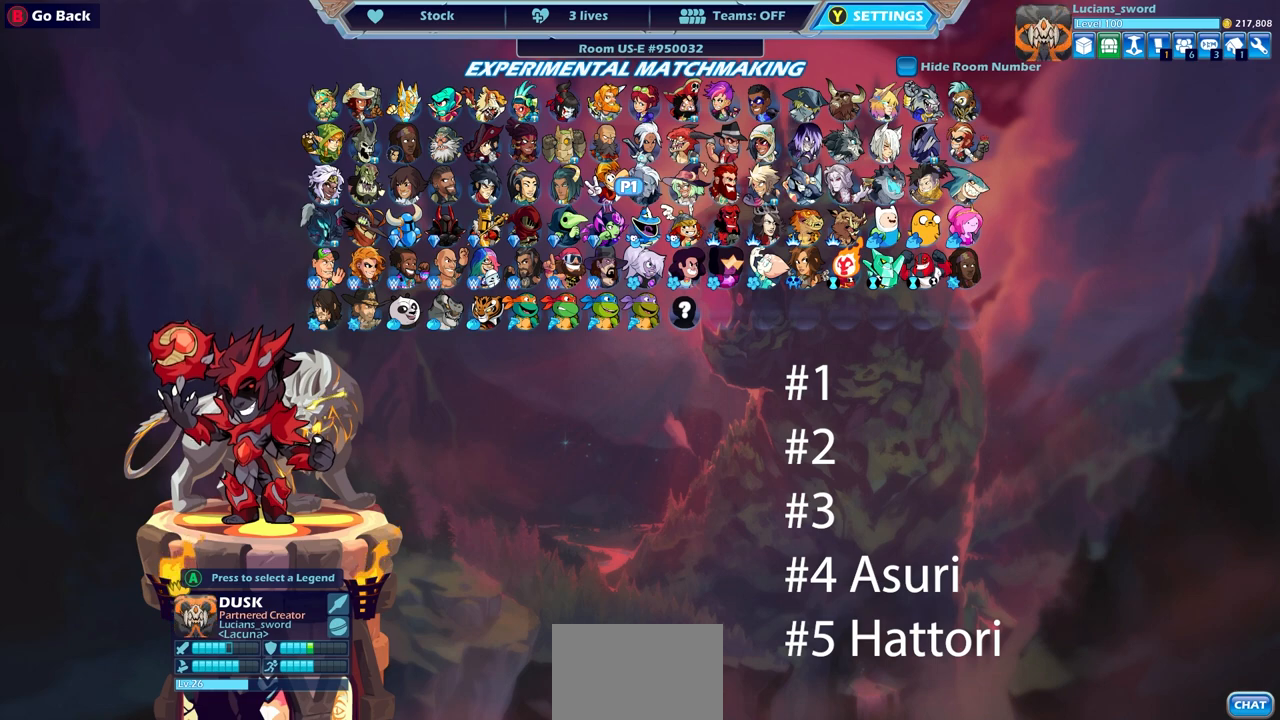
{"buttons": [], "left_stick": "center", "right_stick": "center", "events": [[233, "DPAD_UP", "down"], [333, "DPAD_UP", "up"]]}
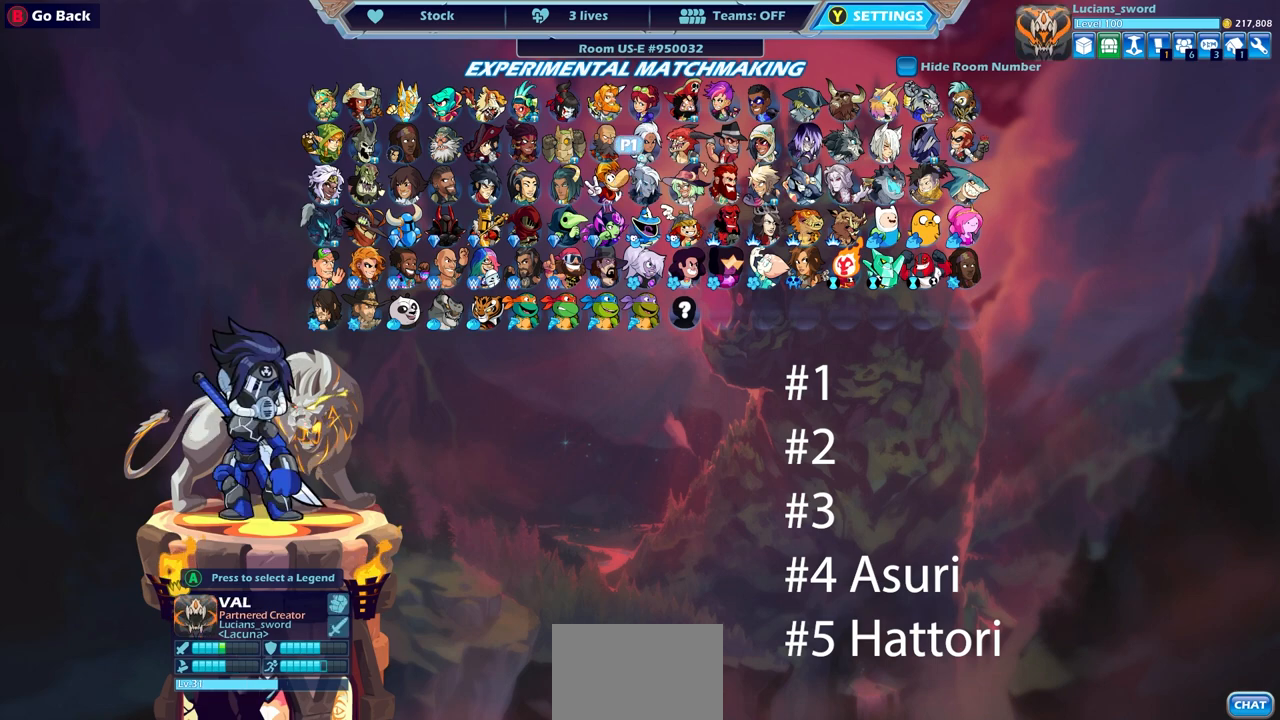
{"buttons": [], "left_stick": "center", "right_stick": "center", "events": []}
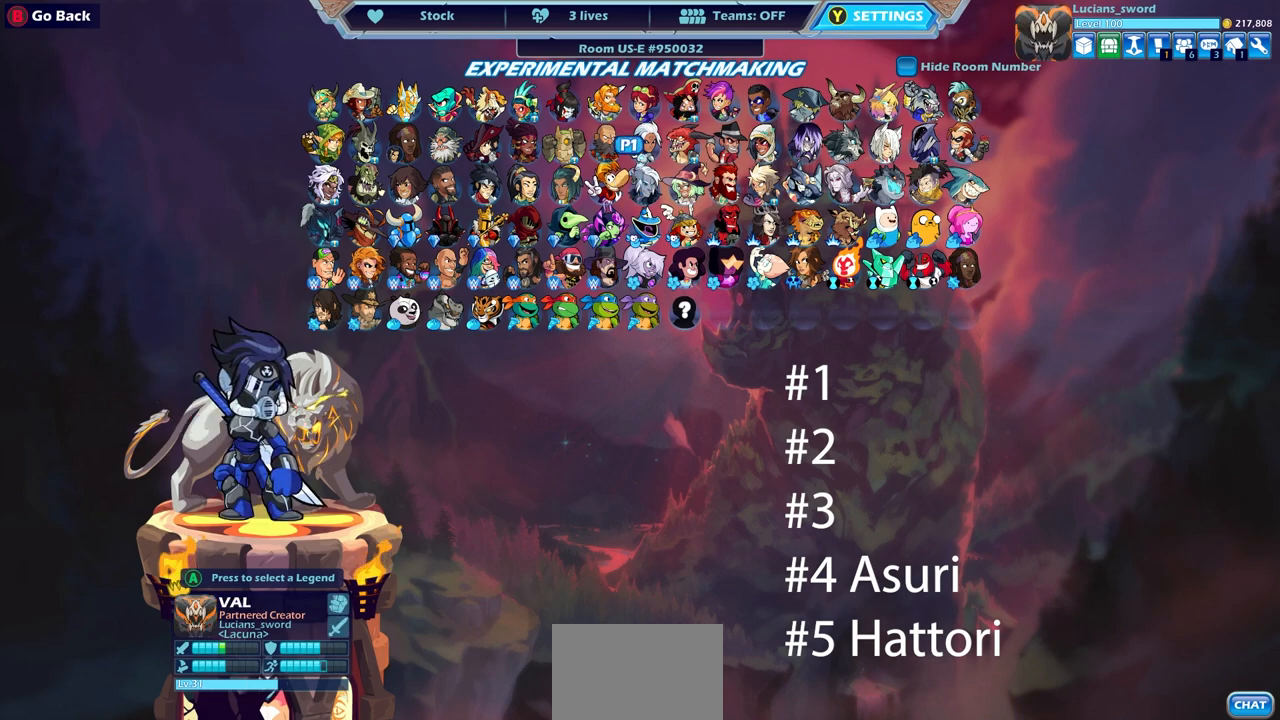
{"buttons": [], "left_stick": "center", "right_stick": "center", "events": [[383, "CROSS", "down"], [483, "CROSS", "up"]]}
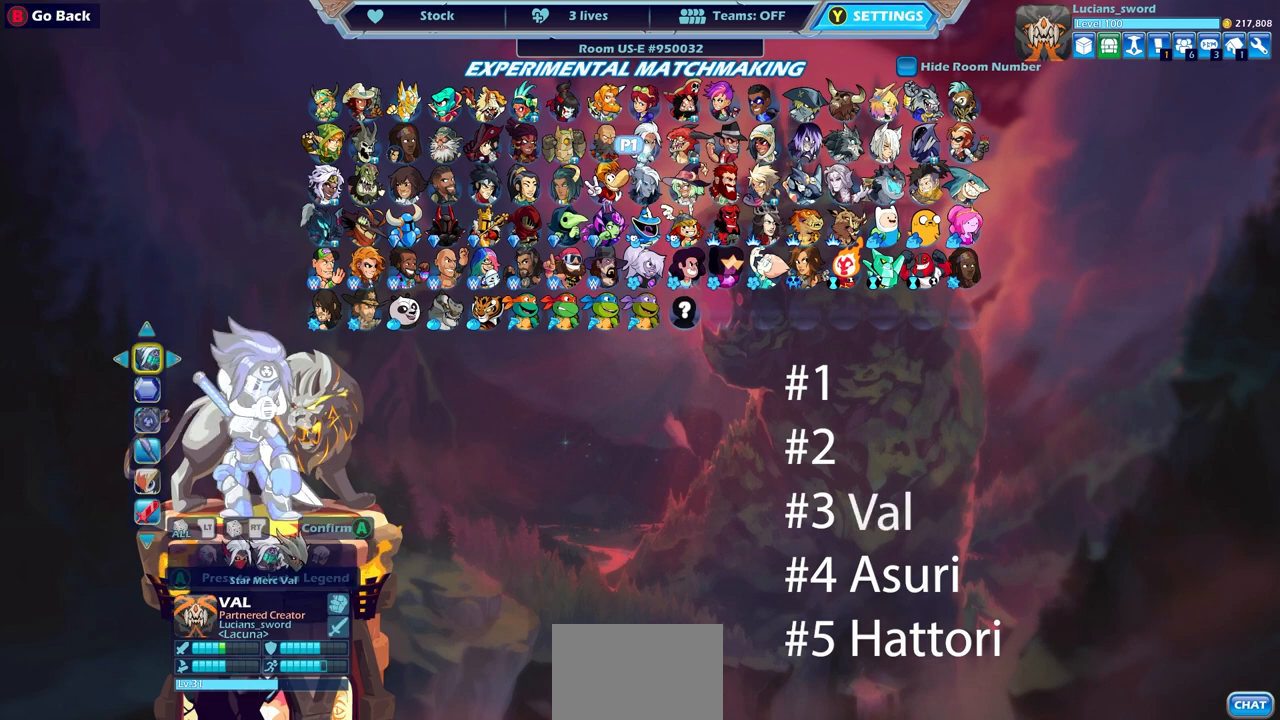
{"buttons": [], "left_stick": "center", "right_stick": "center", "events": []}
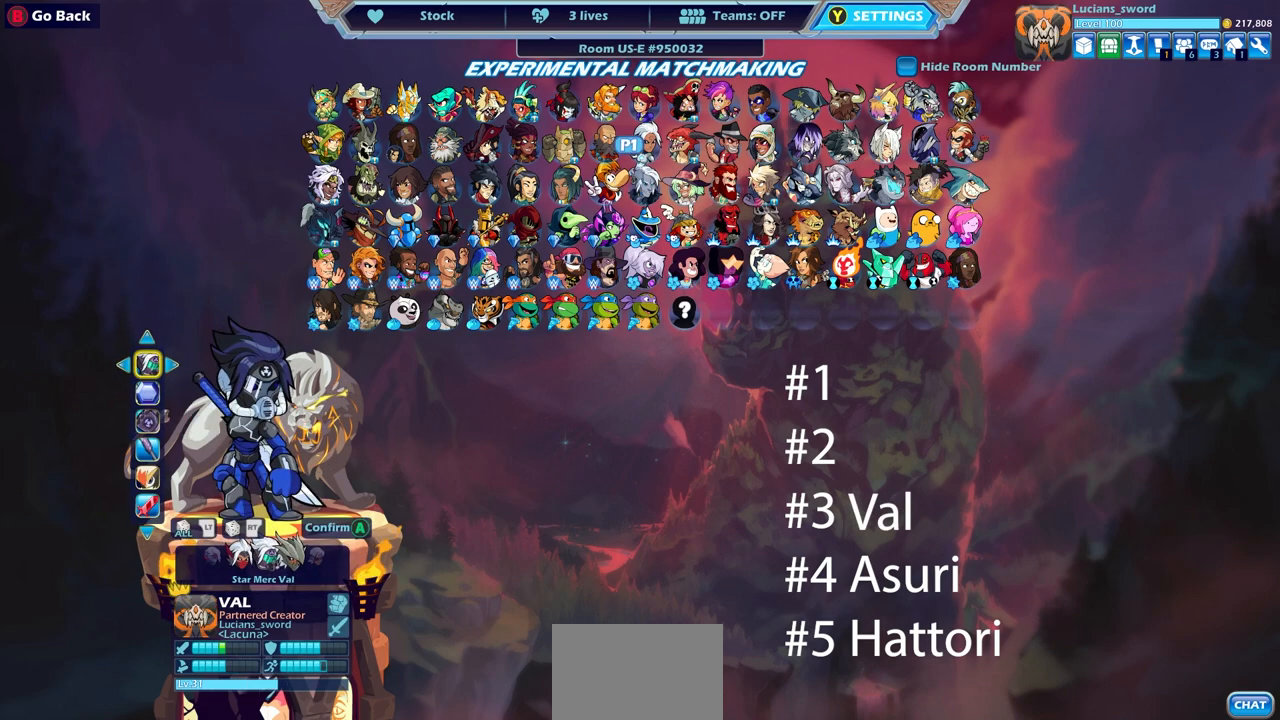
{"buttons": [], "left_stick": "center", "right_stick": "center", "events": []}
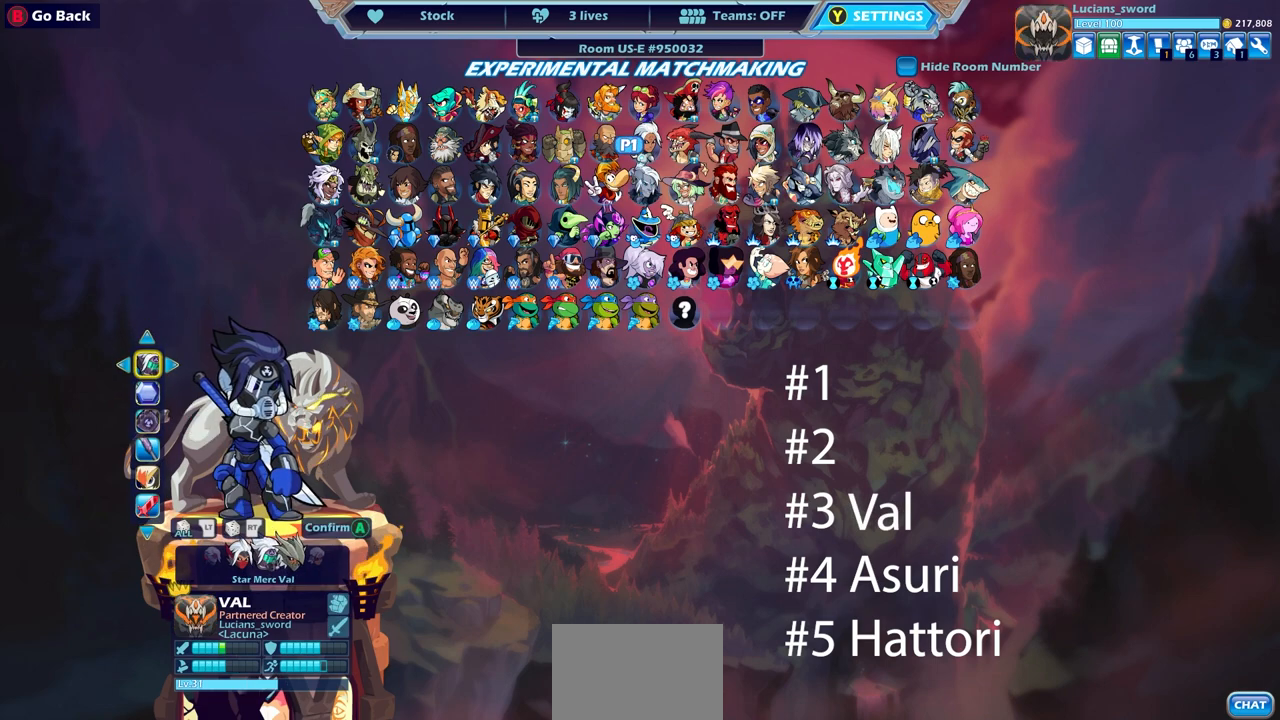
{"buttons": [], "left_stick": "center", "right_stick": "center", "events": []}
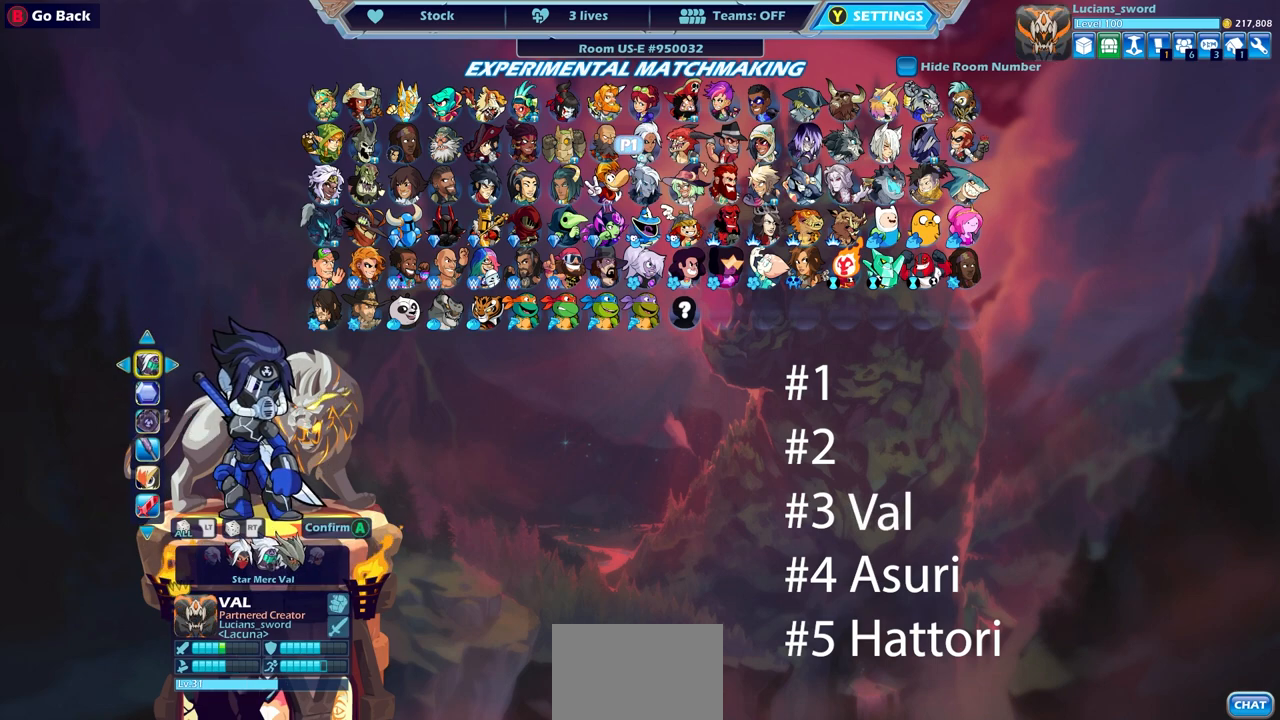
{"buttons": [], "left_stick": "center", "right_stick": "center", "events": []}
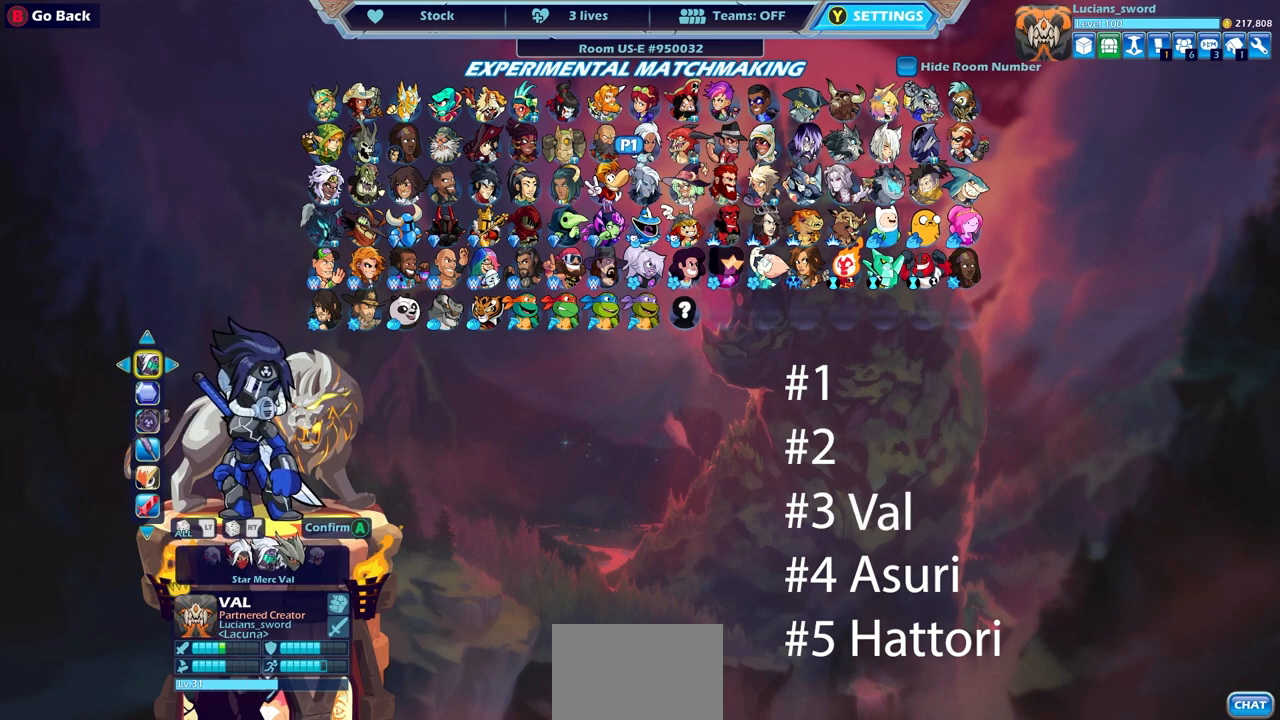
{"buttons": ["DPAD_DOWN"], "left_stick": "center", "right_stick": "center", "events": [[500, "DPAD_DOWN", "down"]]}
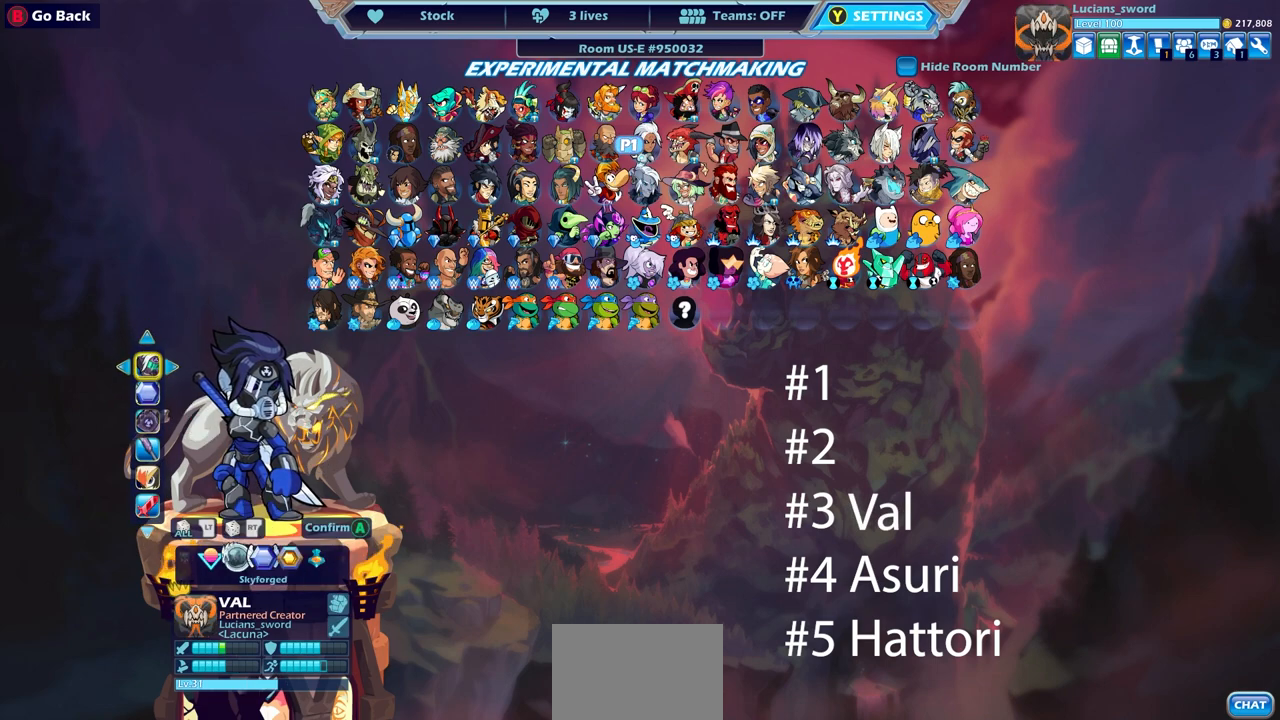
{"buttons": [], "left_stick": "center", "right_stick": "center", "events": [[117, "DPAD_DOWN", "up"]]}
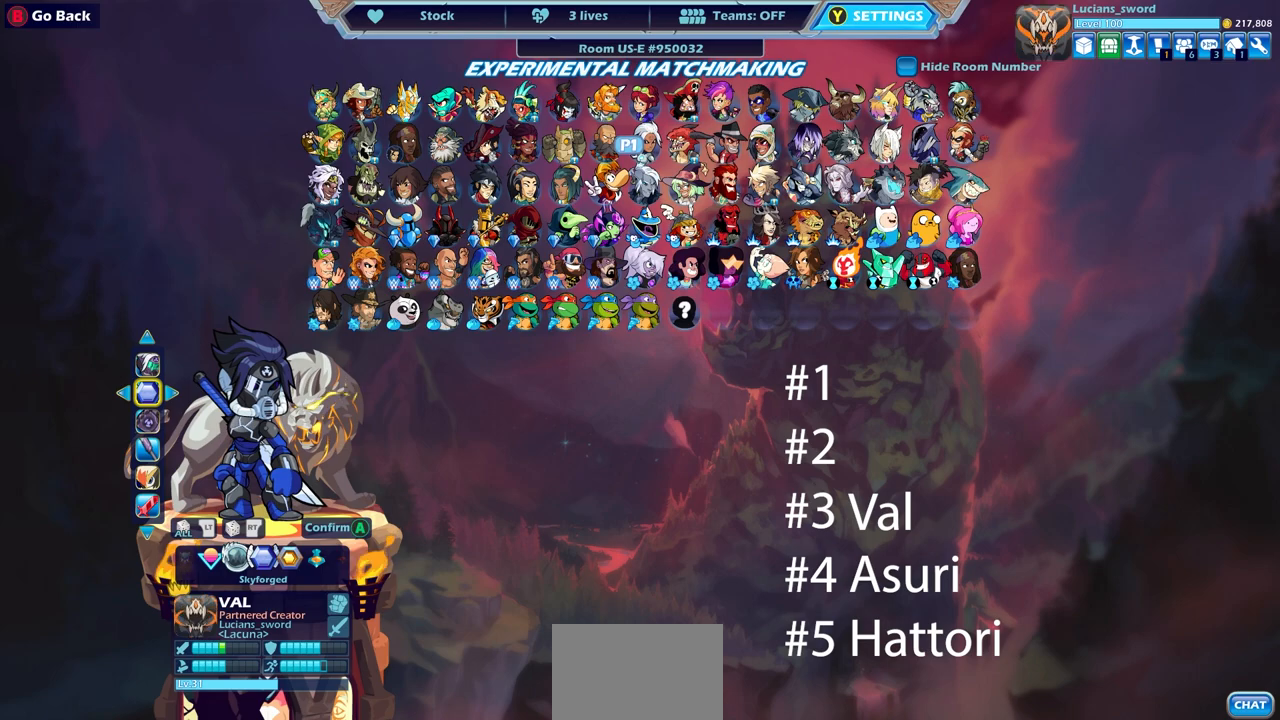
{"buttons": [], "left_stick": "center", "right_stick": "center", "events": []}
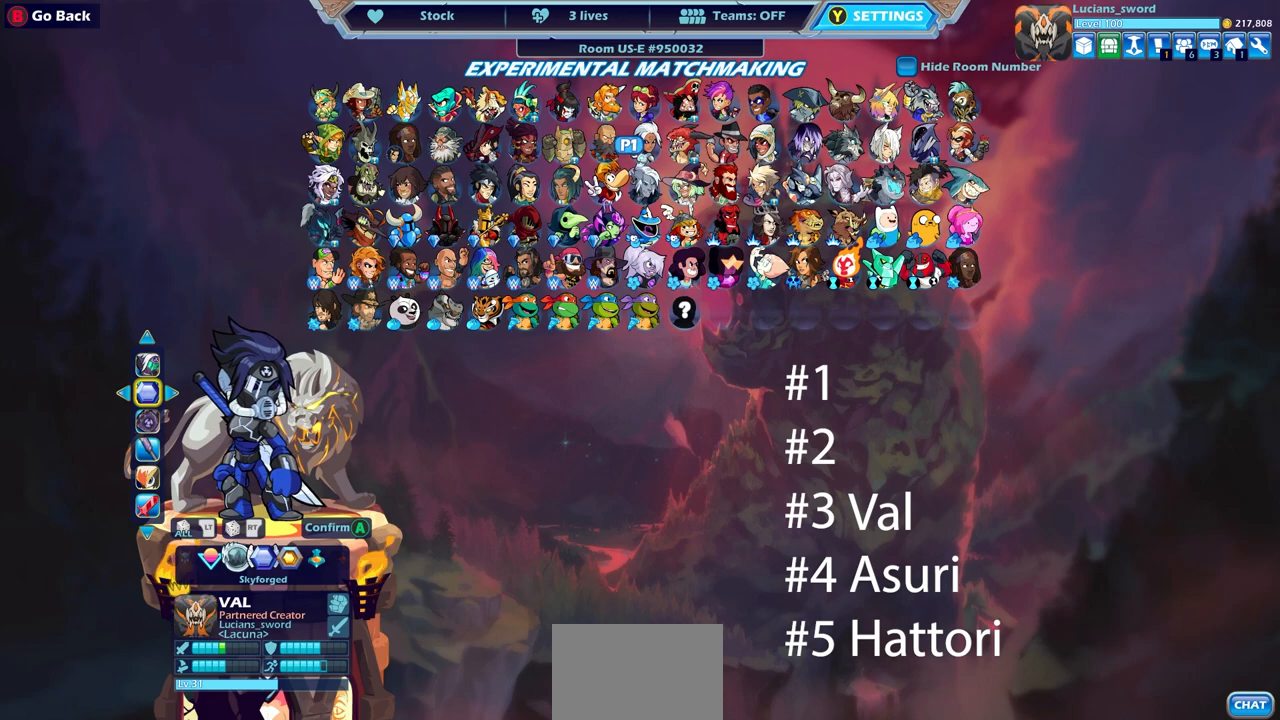
{"buttons": [], "left_stick": "center", "right_stick": "center", "events": [[283, "DPAD_RIGHT", "down"], [433, "DPAD_RIGHT", "up"]]}
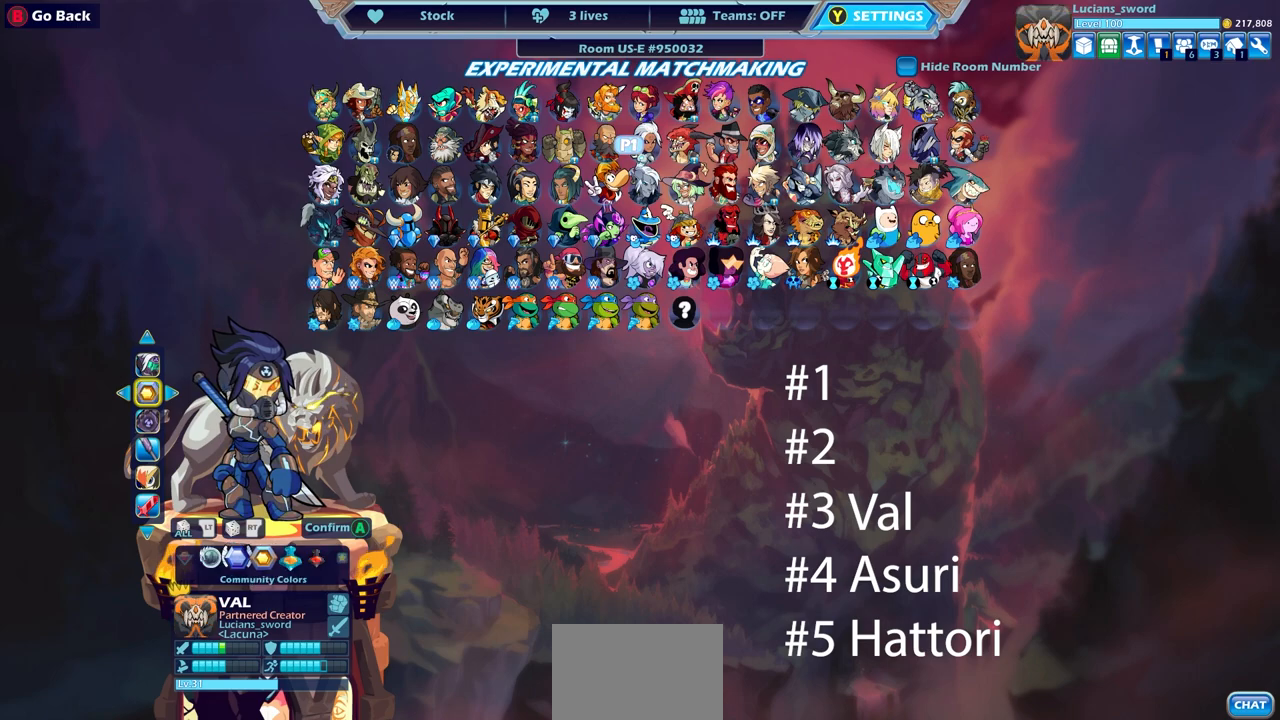
{"buttons": [], "left_stick": "center", "right_stick": "center", "events": []}
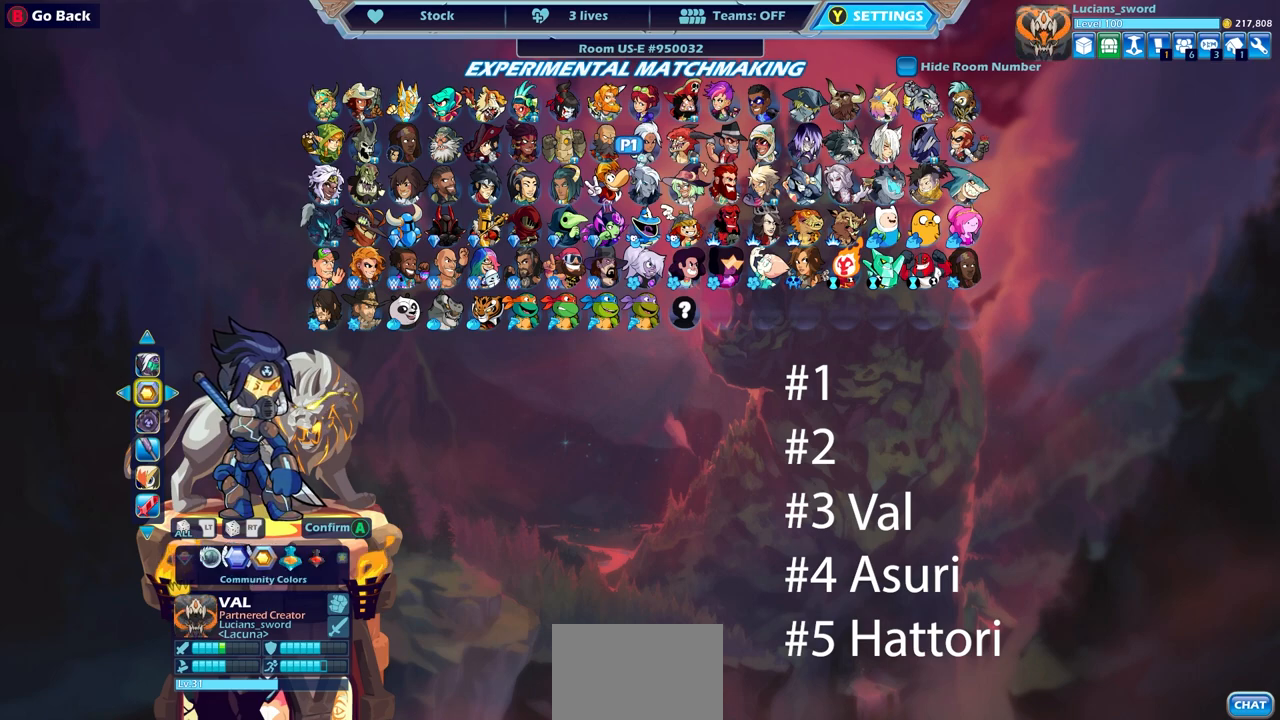
{"buttons": [], "left_stick": "center", "right_stick": "center", "events": [[67, "DPAD_RIGHT", "down"], [183, "DPAD_RIGHT", "up"]]}
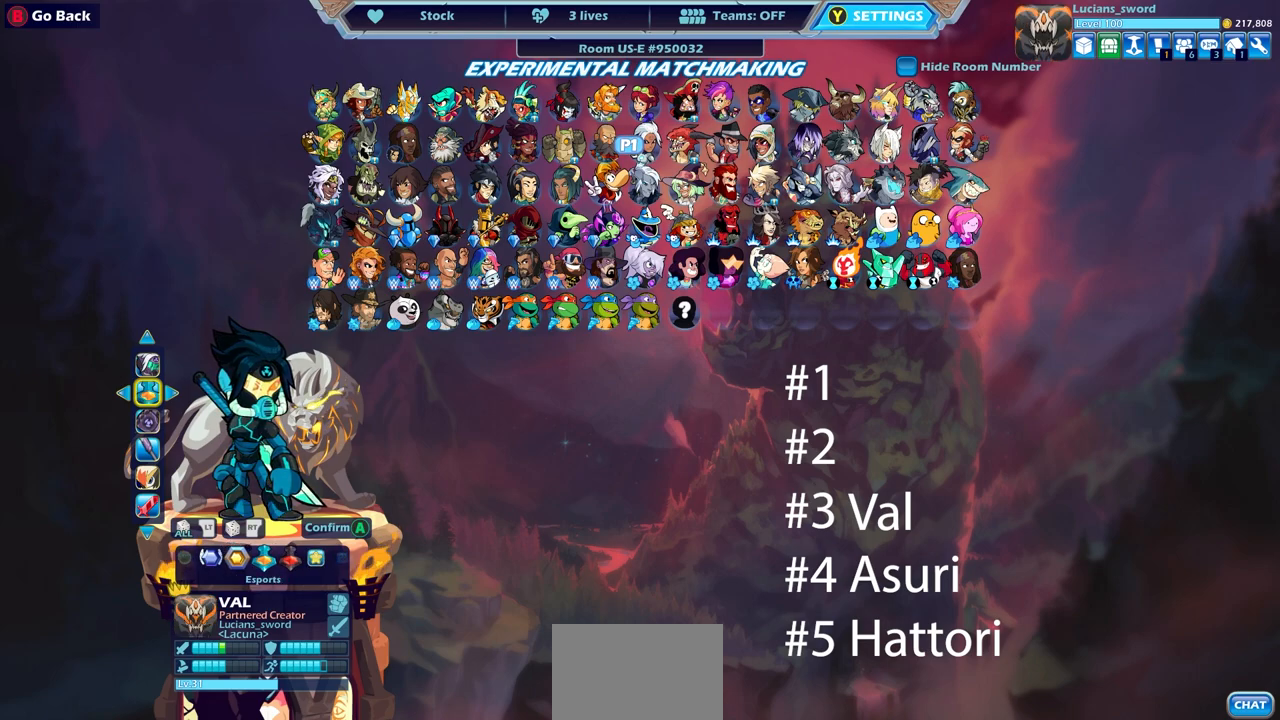
{"buttons": [], "left_stick": "center", "right_stick": "center", "events": [[100, "DPAD_RIGHT", "down"], [233, "DPAD_RIGHT", "up"], [333, "DPAD_RIGHT", "down"], [467, "DPAD_RIGHT", "up"]]}
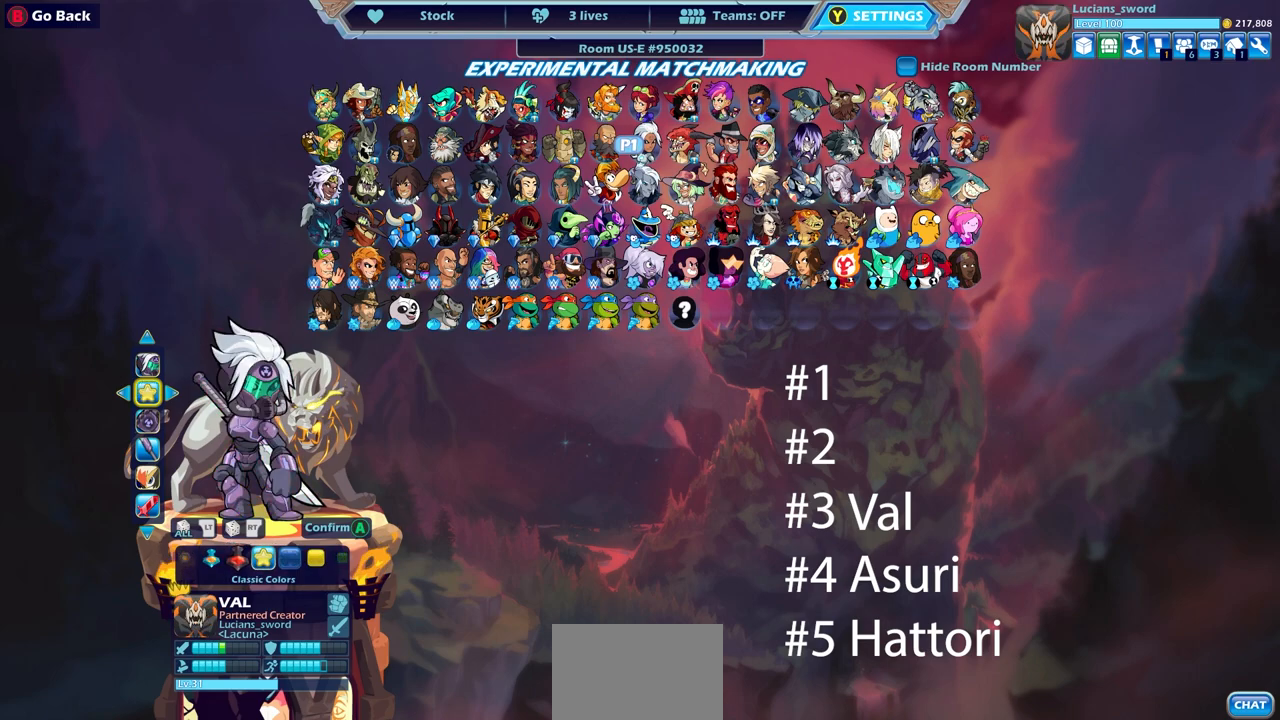
{"buttons": [], "left_stick": "center", "right_stick": "center", "events": [[300, "DPAD_LEFT", "down"], [433, "DPAD_LEFT", "up"]]}
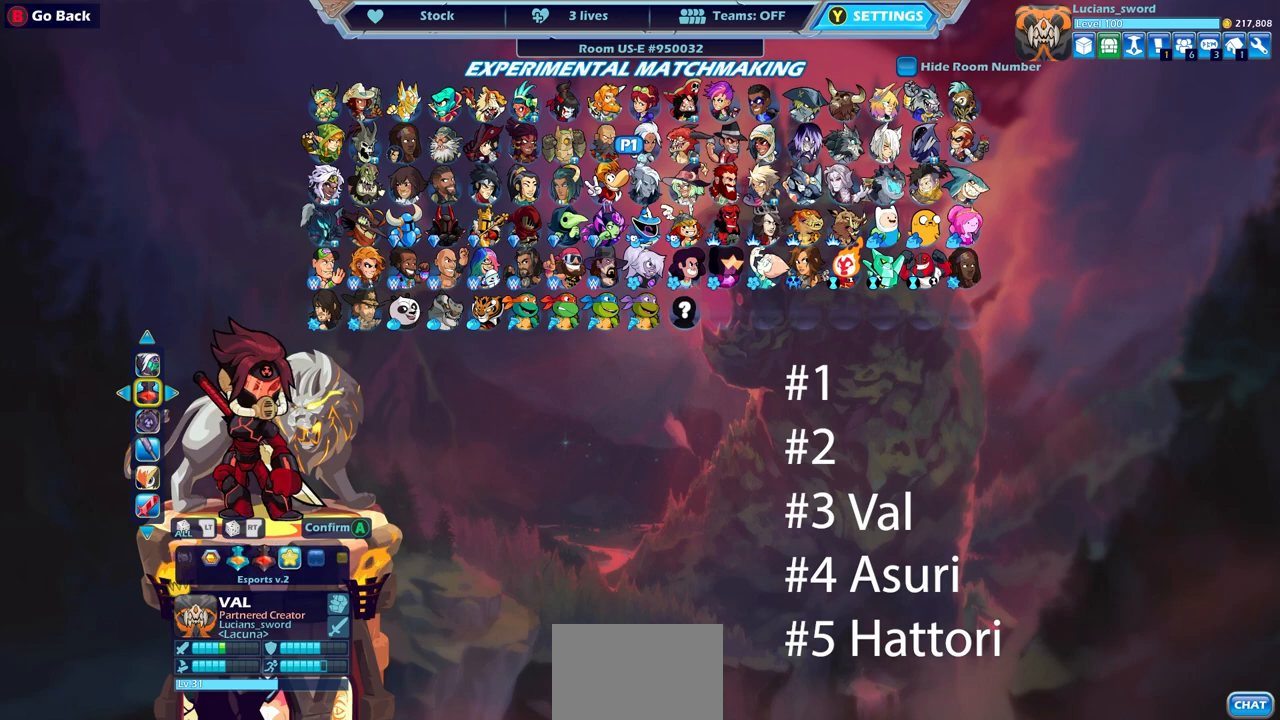
{"buttons": [], "left_stick": "center", "right_stick": "center", "events": []}